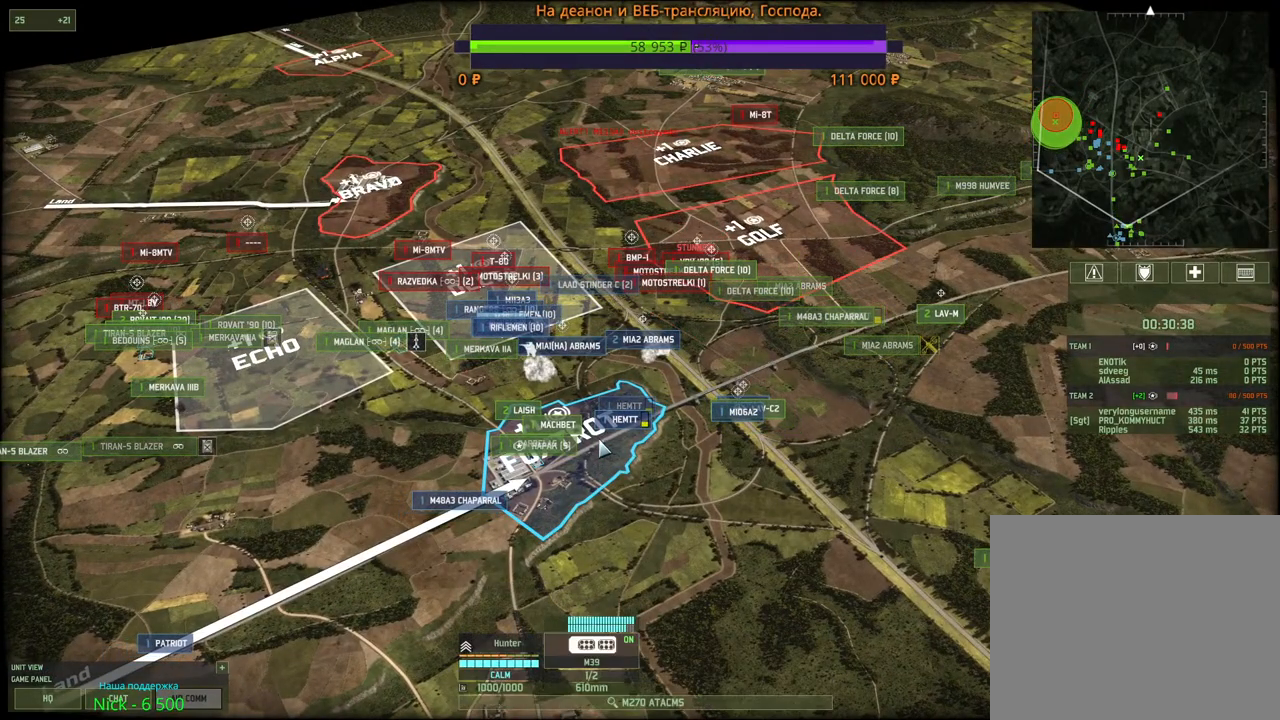
Gameplay with keyboard and mouse; each line is a JSON object with the keys and mouse buttons held at the frame after it. "events" lists presses ("down") and releases ("up") of "1", "2", "3", "4", "5", "6", "a", "alt", "b", "c", "caps_lock", "ctrl", "d", "e", "escape", "f", "f1", "f2", "f3", "f4", "f5", "f6", "g", "h", "n", "q", "r", "s", "shift", "space", "super", "t", "tab", "tilde", "v", "w", "x", "y", "z", "mouse_left", "mouse_wheel", "mouse_right", "mouse_mb4" and "mouse_mb5" between this image and that frame as [ms after this image, input, new state], when the widget could be followed in between. "mouse_left", "mouse_wheel", "mouse_right", "mouse_mb4", "mouse_mb5" = the "left", "wheel", "right", "mb4", "mb5" buttons of the "mouse" list. No other keys are recorded. "wheel" means that the mouse wheel is clicked or scrolled. Mouse movement is not recorded.
{"keys": [], "mouse": [], "events": []}
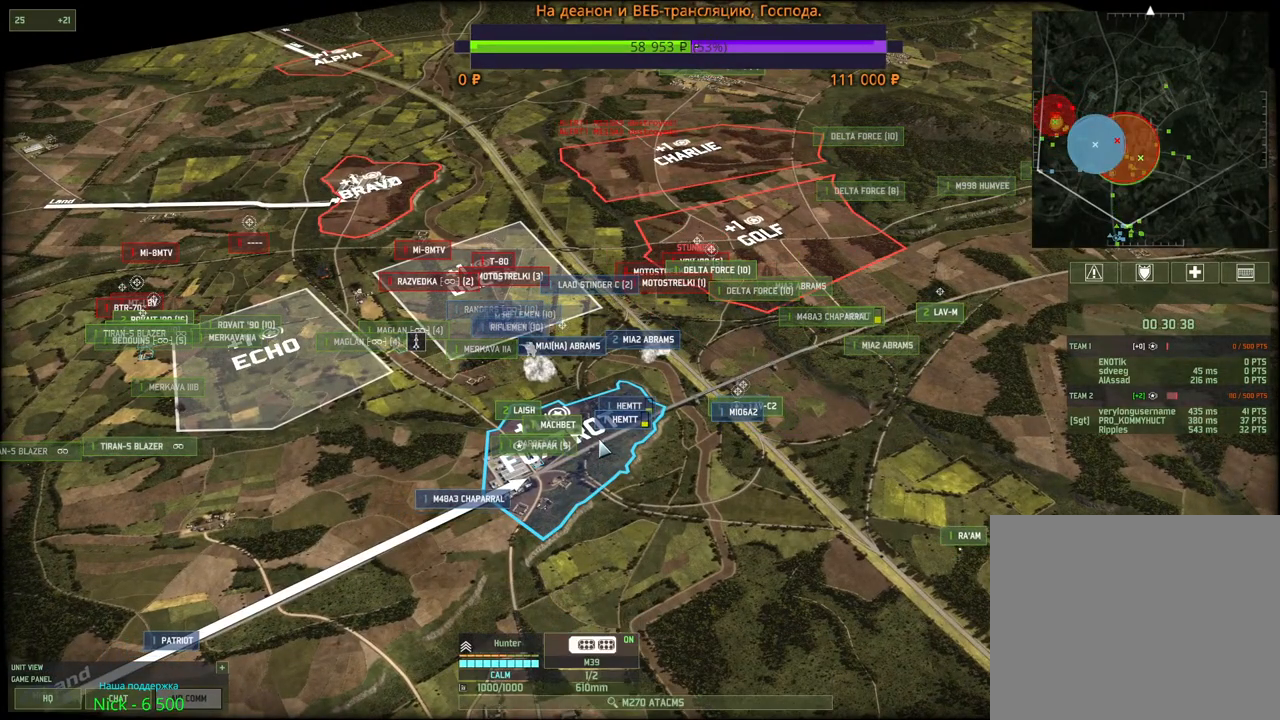
{"keys": [], "mouse": [], "events": []}
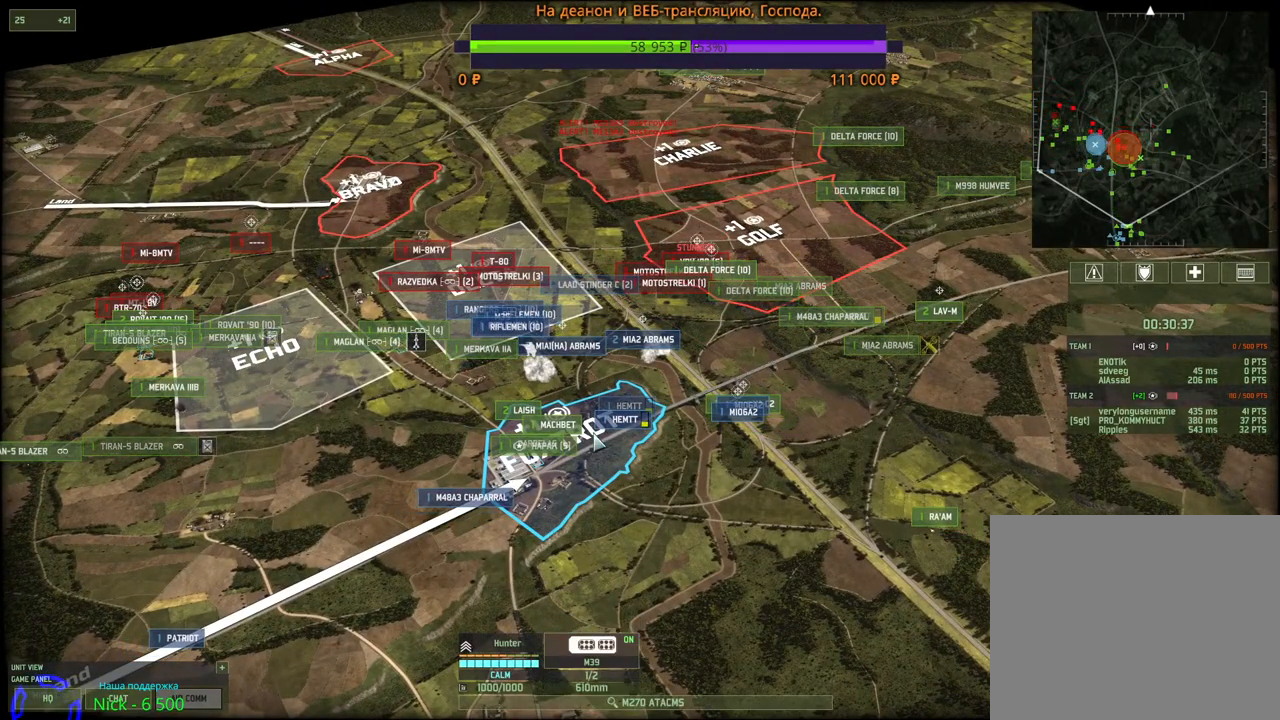
{"keys": ["w"], "mouse": [], "events": [[267, "a", "down"], [267, "w", "down"], [400, "a", "up"]]}
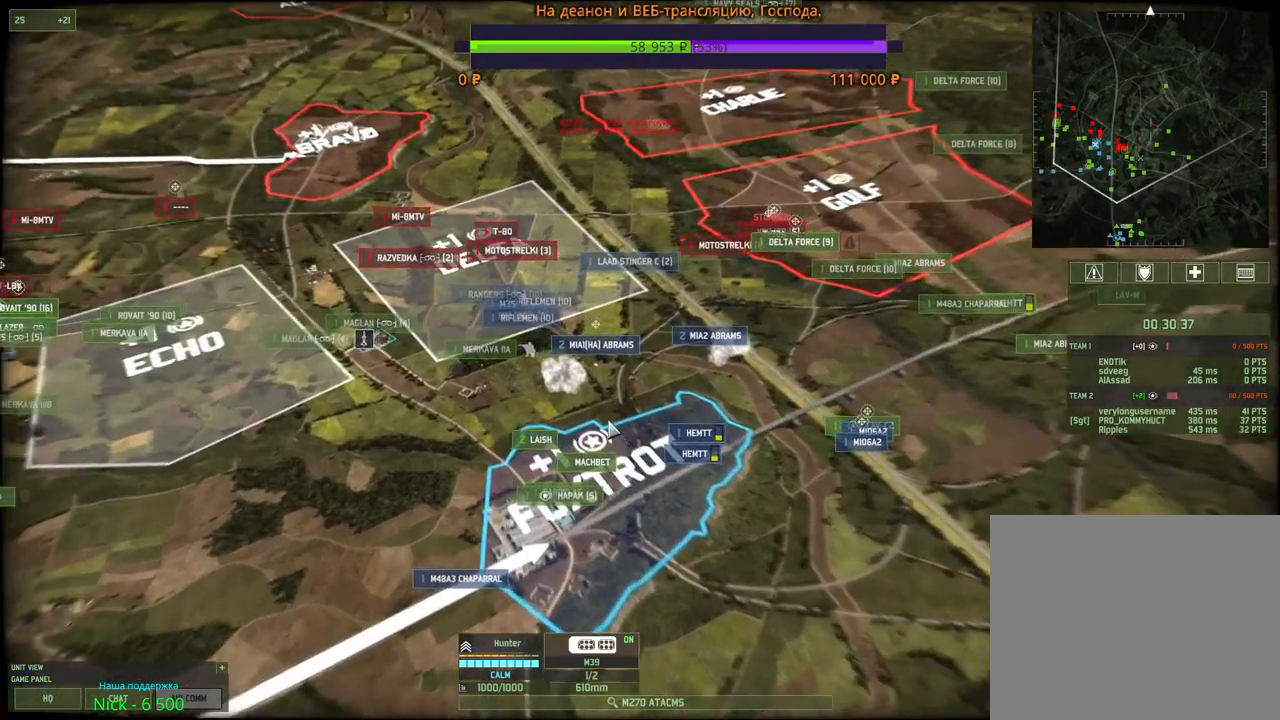
{"keys": [], "mouse": ["left"], "events": [[17, "w", "up"], [483, "mouse_left", "down"]]}
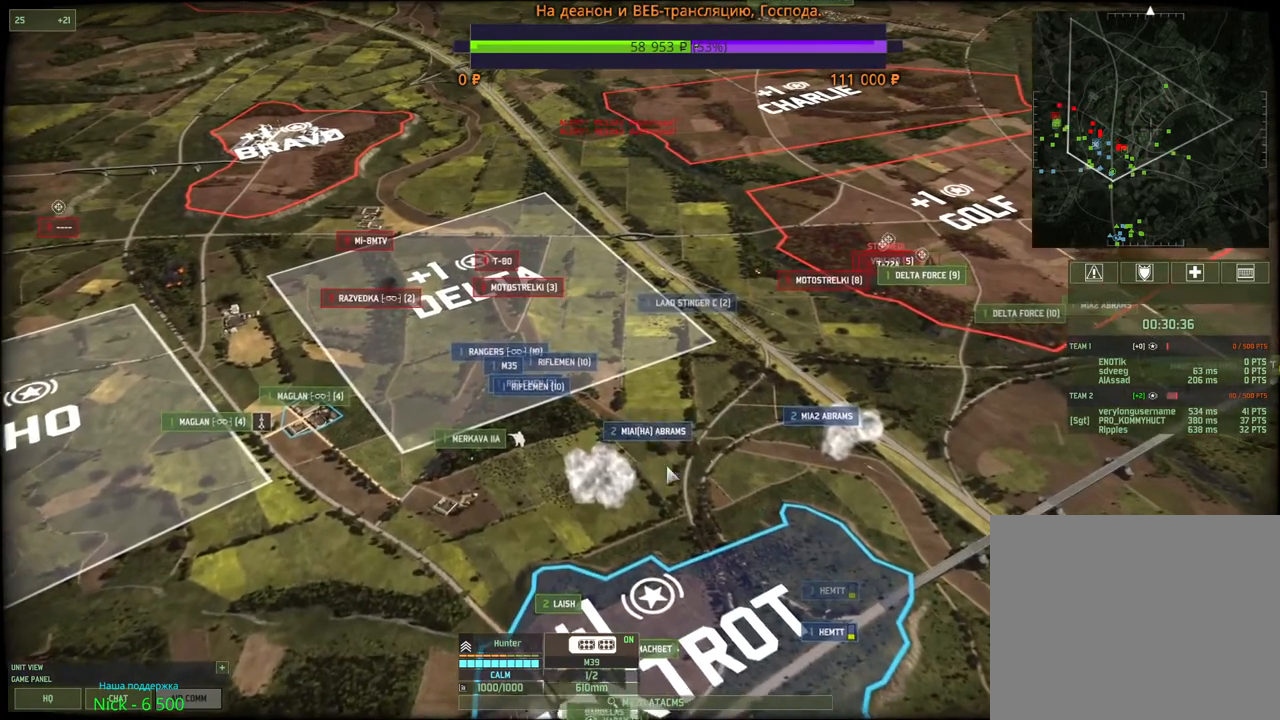
{"keys": [], "mouse": [], "events": [[67, "mouse_left", "up"], [233, "q", "down"], [283, "mouse_left", "down"], [350, "q", "up"], [383, "mouse_left", "up"]]}
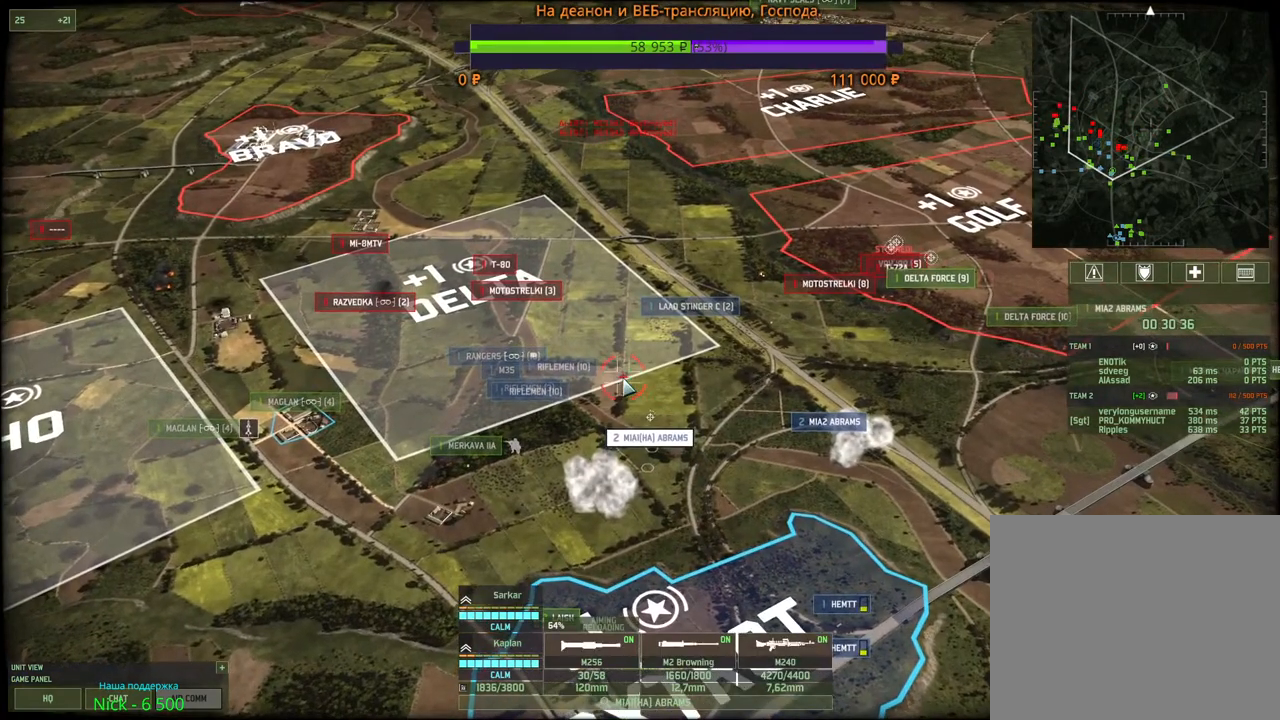
{"keys": ["q"], "mouse": ["left"], "events": [[250, "mouse_left", "down"], [367, "mouse_left", "up"], [483, "q", "down"], [500, "mouse_left", "down"]]}
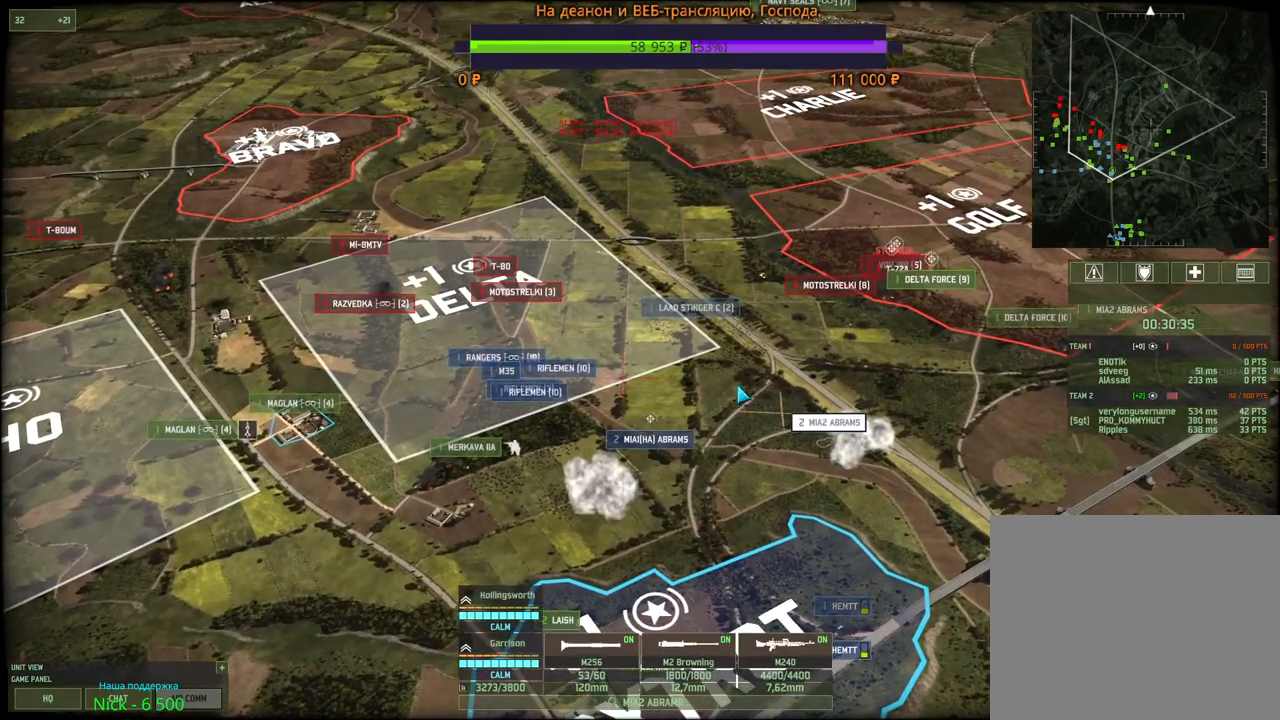
{"keys": ["q"], "mouse": [], "events": [[100, "q", "up"], [117, "mouse_left", "up"], [200, "q", "down"], [233, "mouse_left", "down"], [300, "q", "up"], [317, "mouse_left", "up"], [350, "q", "down"], [400, "mouse_left", "down"], [433, "q", "up"], [467, "mouse_left", "up"], [467, "q", "down"]]}
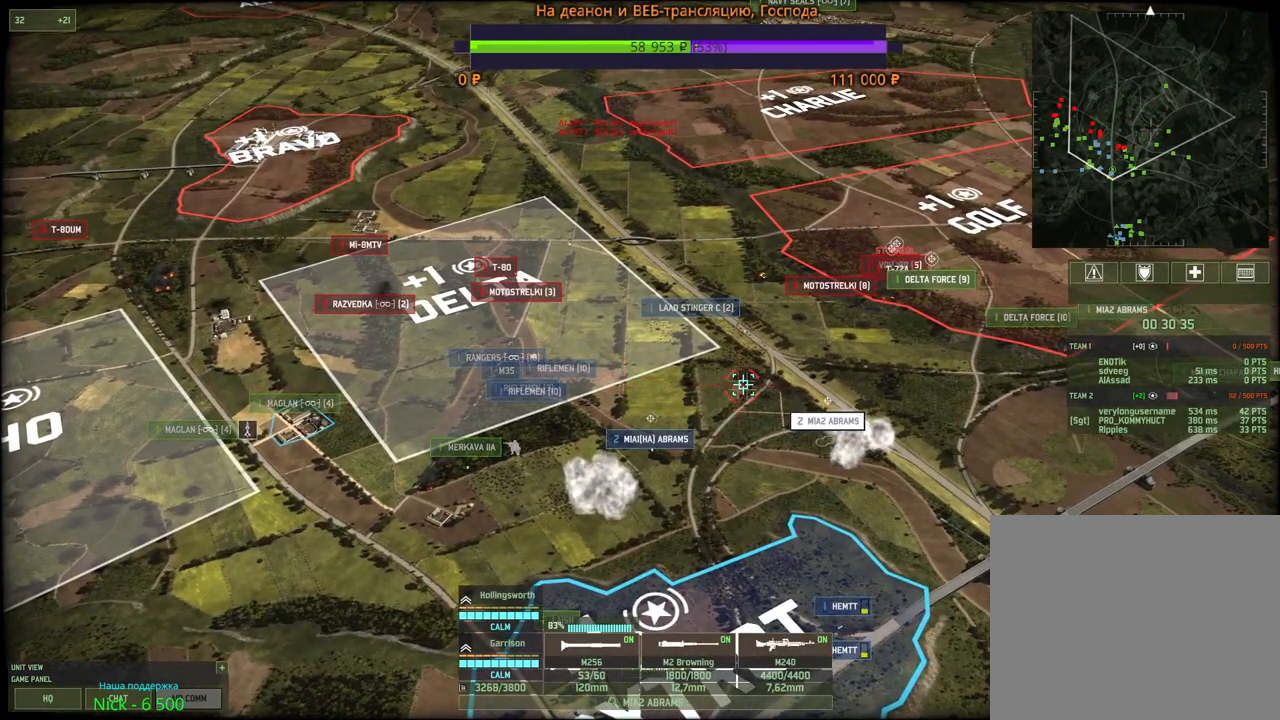
{"keys": [], "mouse": [], "events": [[67, "mouse_left", "down"], [67, "q", "up"], [100, "q", "down"], [117, "mouse_left", "up"], [150, "q", "up"], [200, "mouse_left", "down"], [200, "q", "down"], [250, "mouse_left", "up"], [300, "q", "up"], [333, "mouse_left", "down"], [400, "mouse_left", "up"]]}
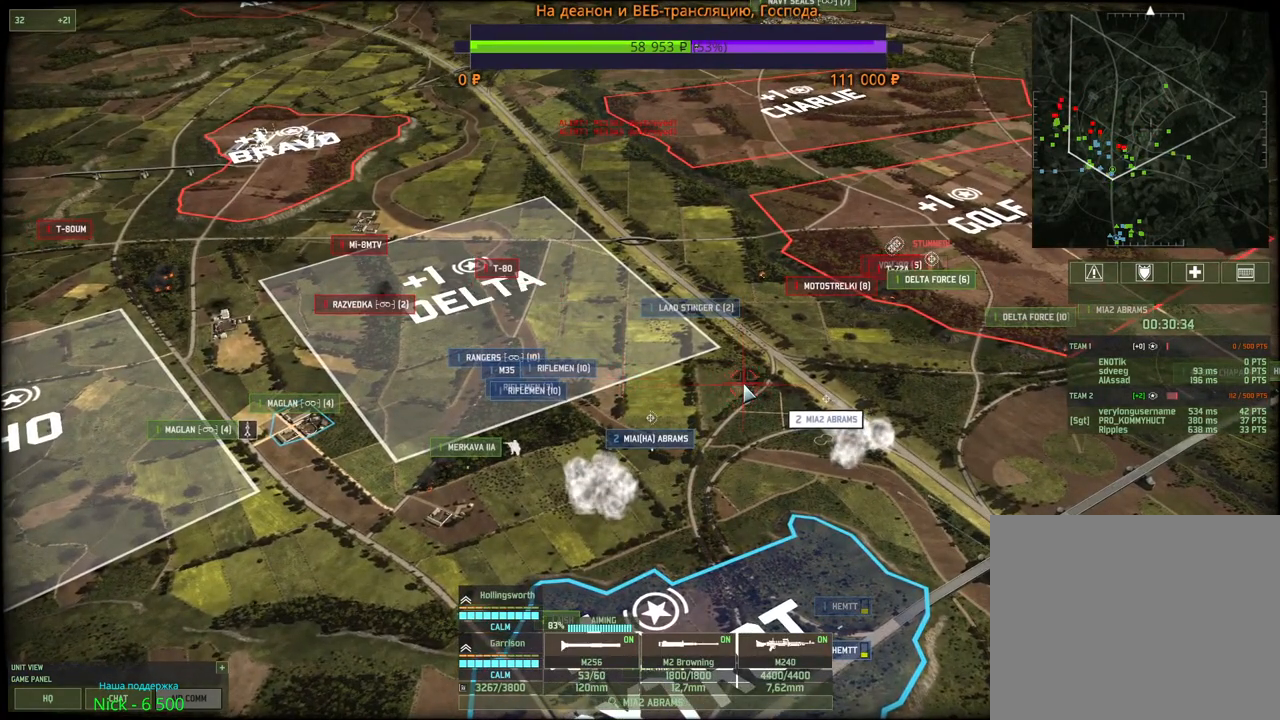
{"keys": [], "mouse": [], "events": [[300, "mouse_left", "down"], [383, "w", "down"], [400, "mouse_left", "up"], [500, "w", "up"]]}
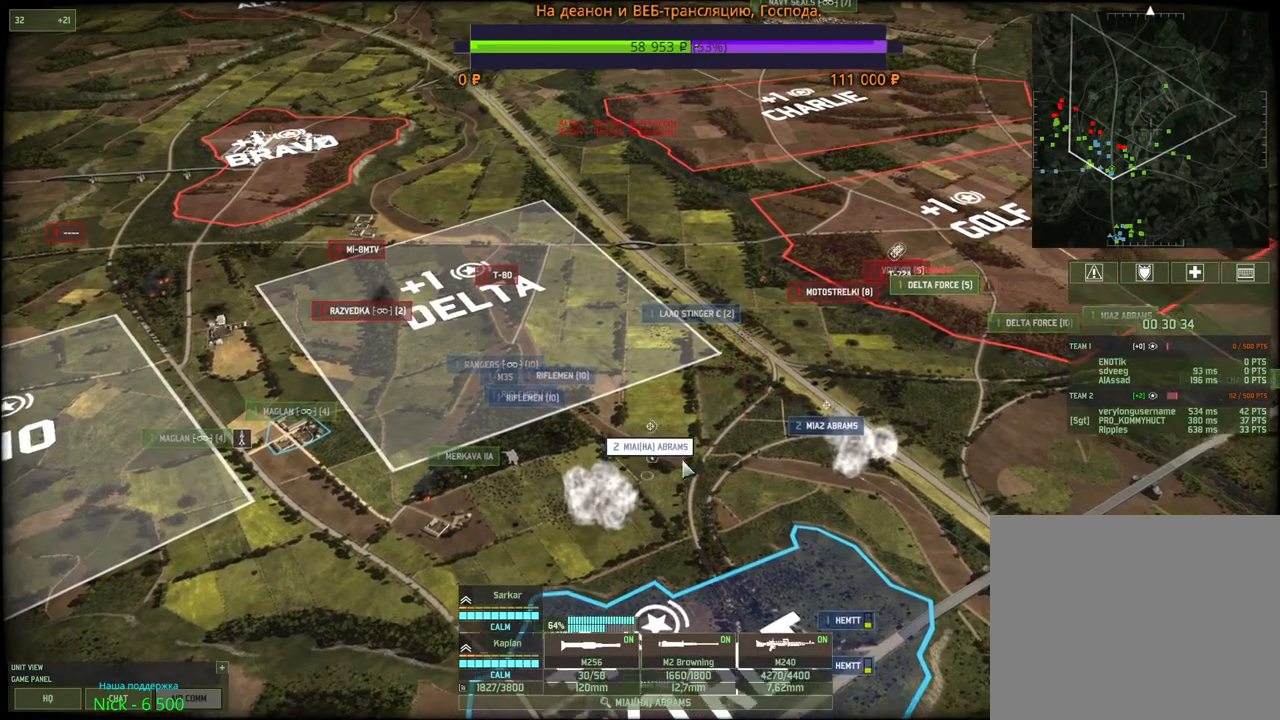
{"keys": [], "mouse": [], "events": [[117, "q", "down"], [167, "mouse_left", "down"], [233, "q", "up"], [267, "mouse_left", "up"]]}
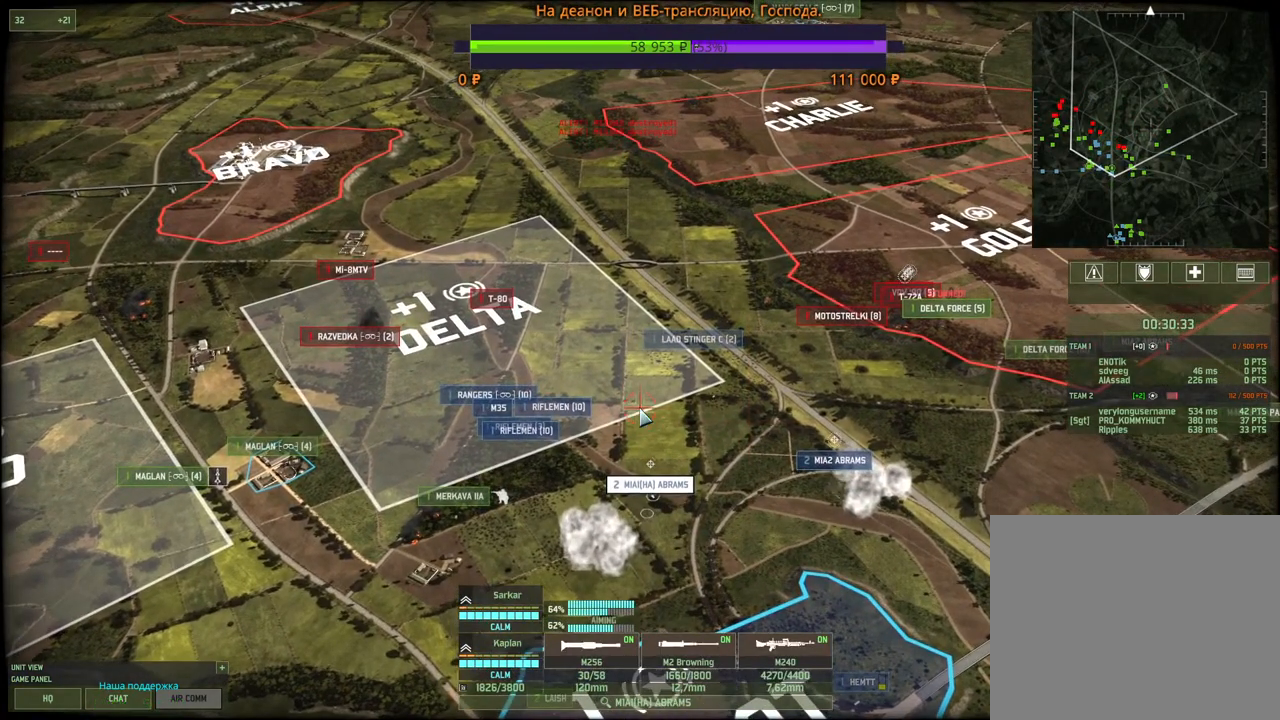
{"keys": [], "mouse": [], "events": []}
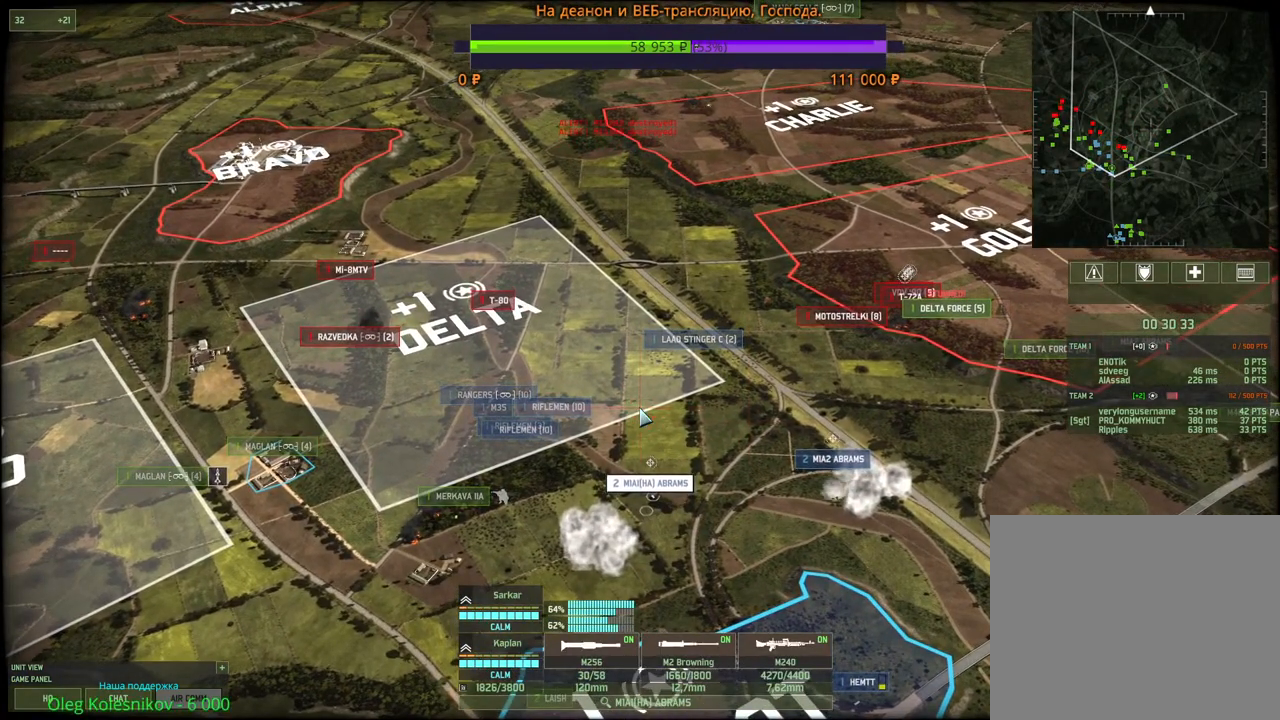
{"keys": [], "mouse": [], "events": [[17, "q", "down"], [100, "mouse_left", "down"], [133, "q", "up"], [200, "mouse_left", "up"]]}
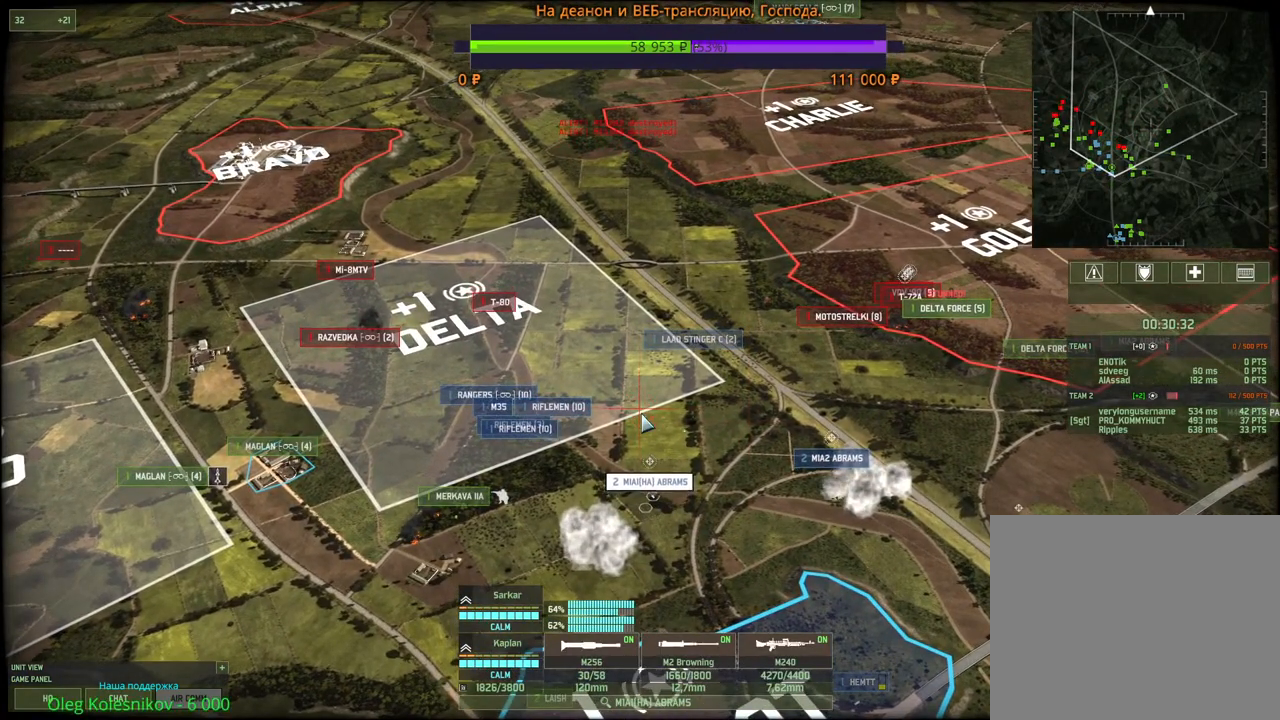
{"keys": [], "mouse": [], "events": []}
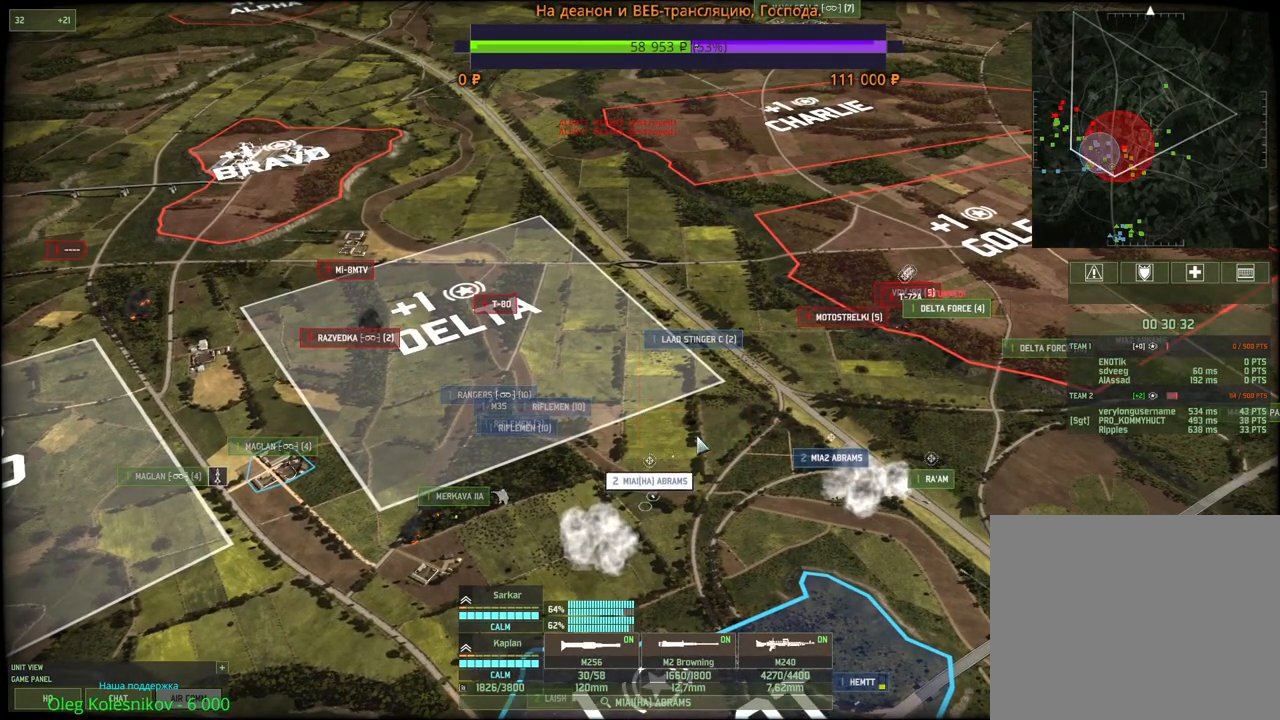
{"keys": [], "mouse": [], "events": []}
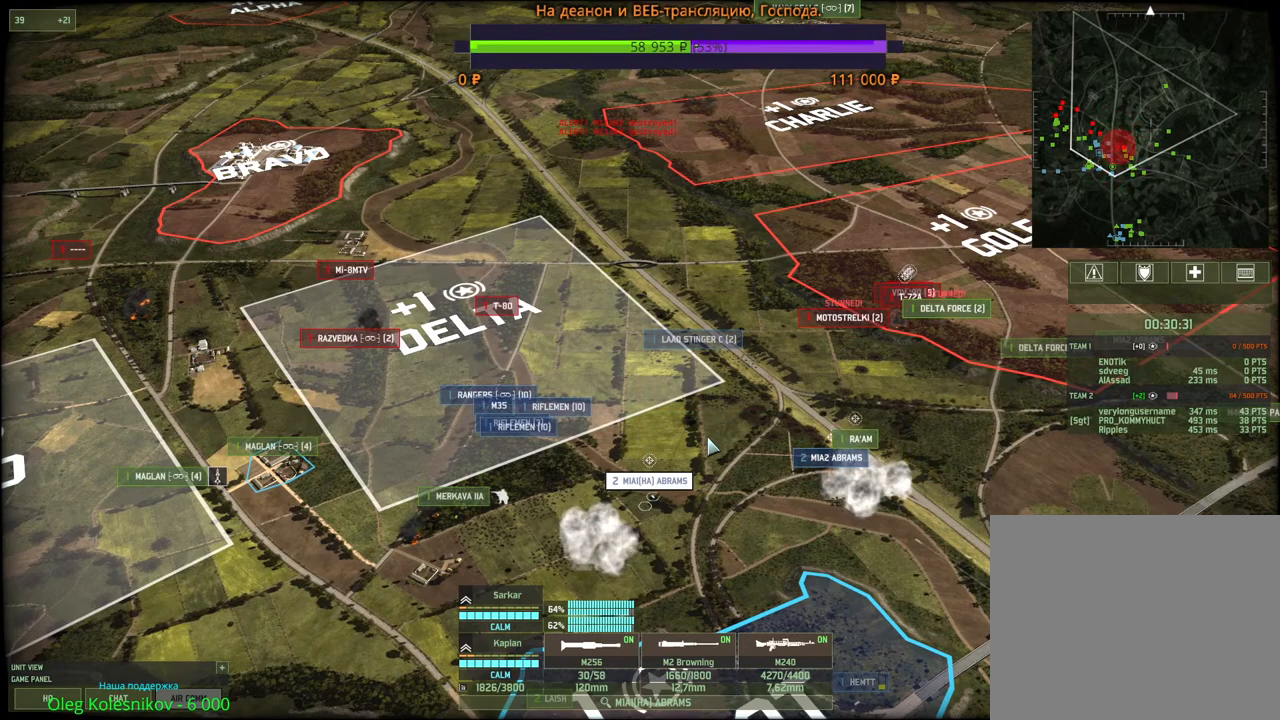
{"keys": [], "mouse": [], "events": []}
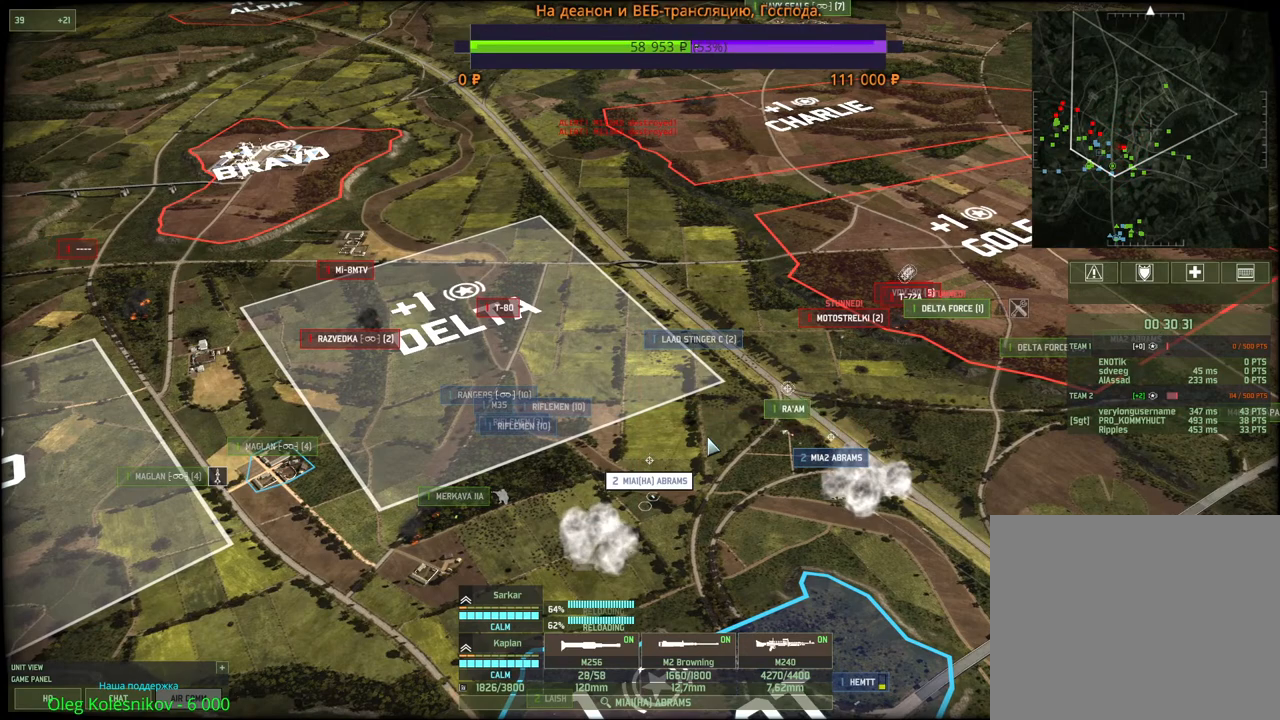
{"keys": [], "mouse": [], "events": []}
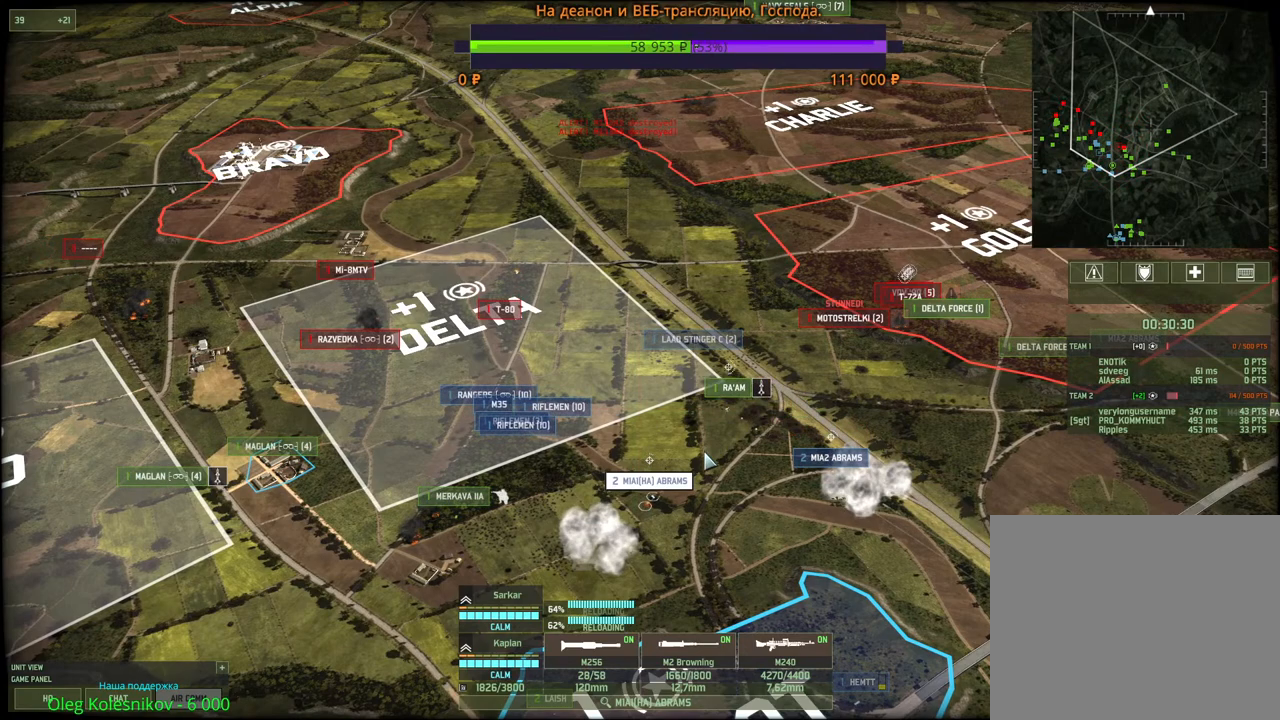
{"keys": [], "mouse": [], "events": []}
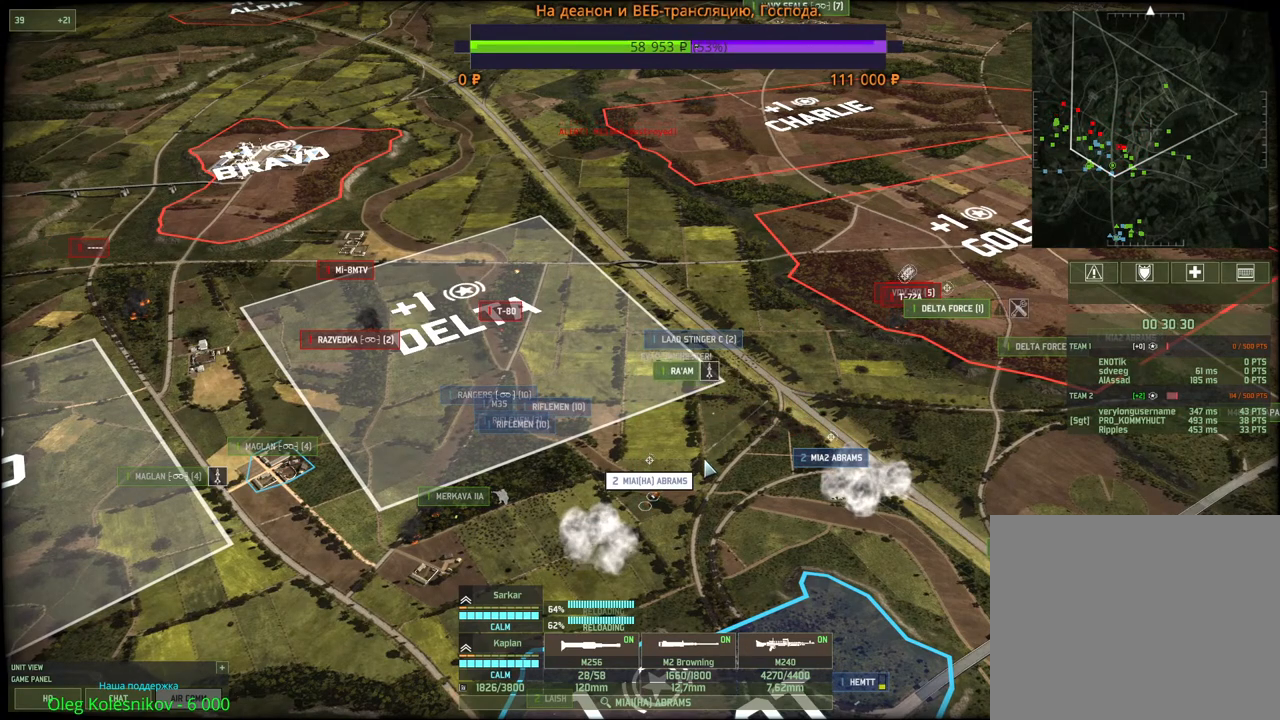
{"keys": [], "mouse": ["right"], "events": [[300, "mouse_right", "down"], [350, "mouse_right", "up"], [450, "mouse_right", "down"]]}
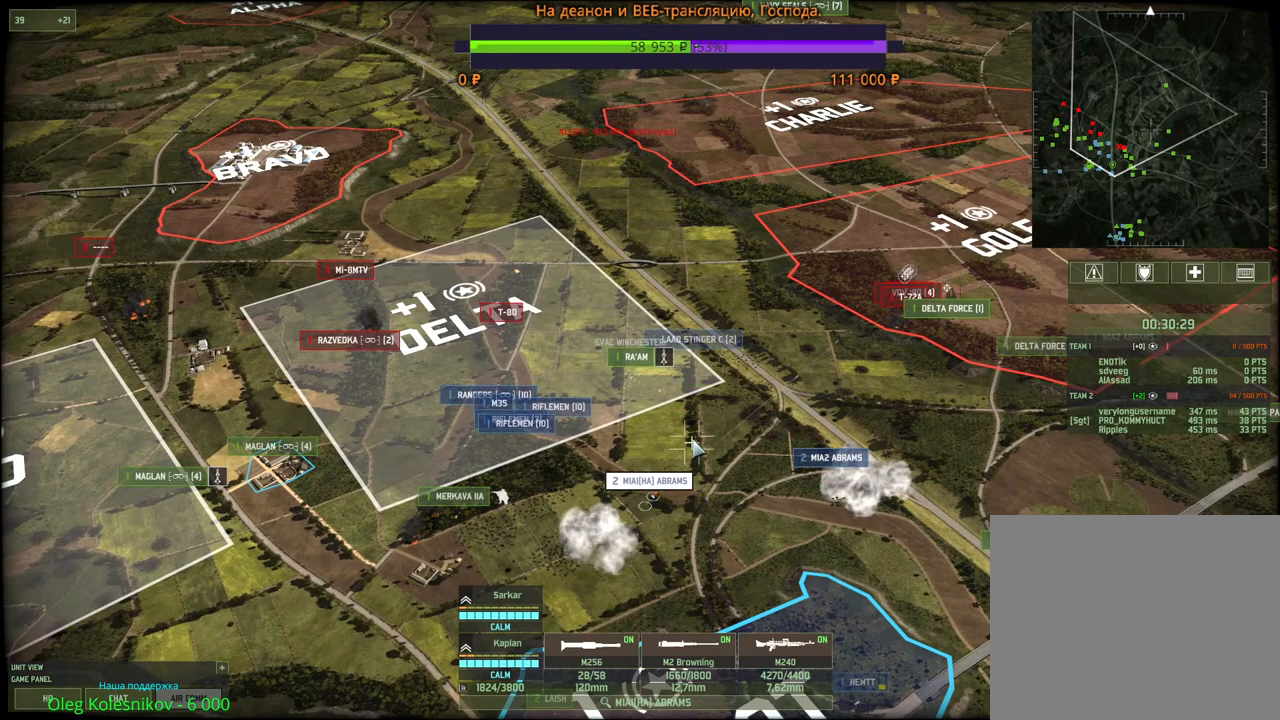
{"keys": [], "mouse": [], "events": [[17, "mouse_right", "up"], [100, "mouse_right", "down"], [167, "mouse_right", "up"], [250, "mouse_right", "down"], [333, "mouse_right", "up"], [400, "mouse_right", "down"], [483, "mouse_right", "up"]]}
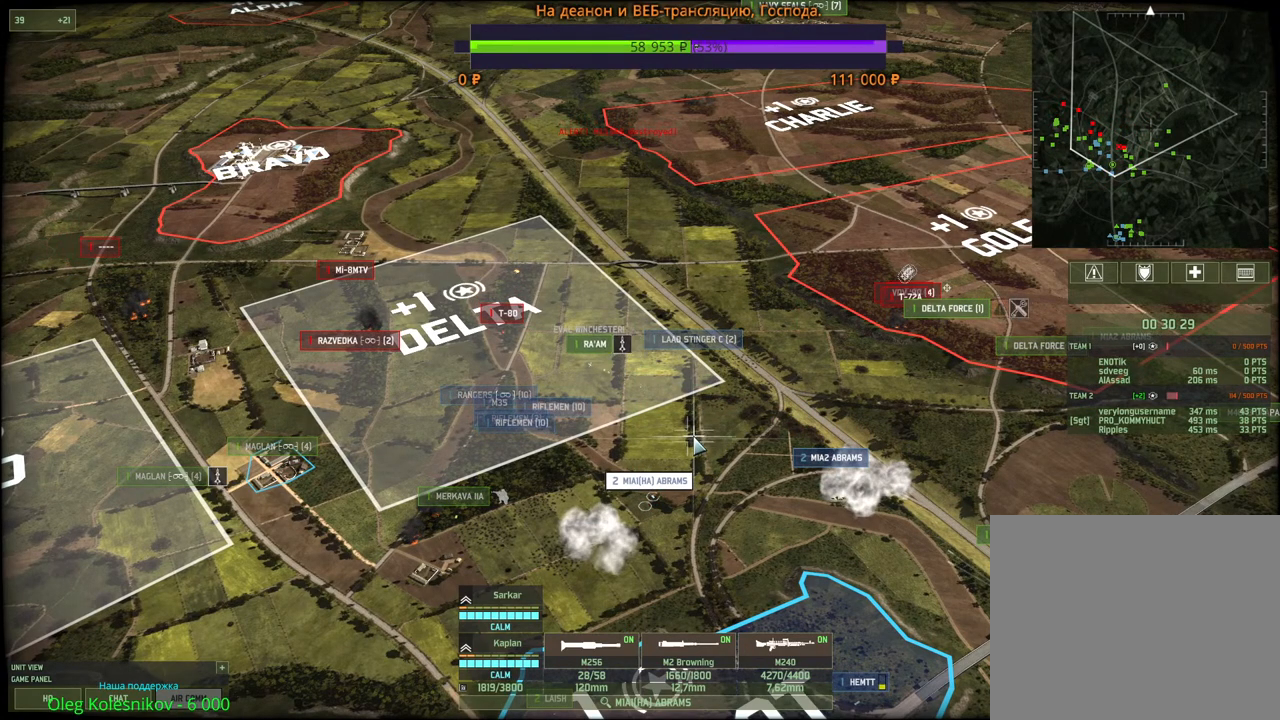
{"keys": [], "mouse": ["right"], "events": [[500, "mouse_right", "down"]]}
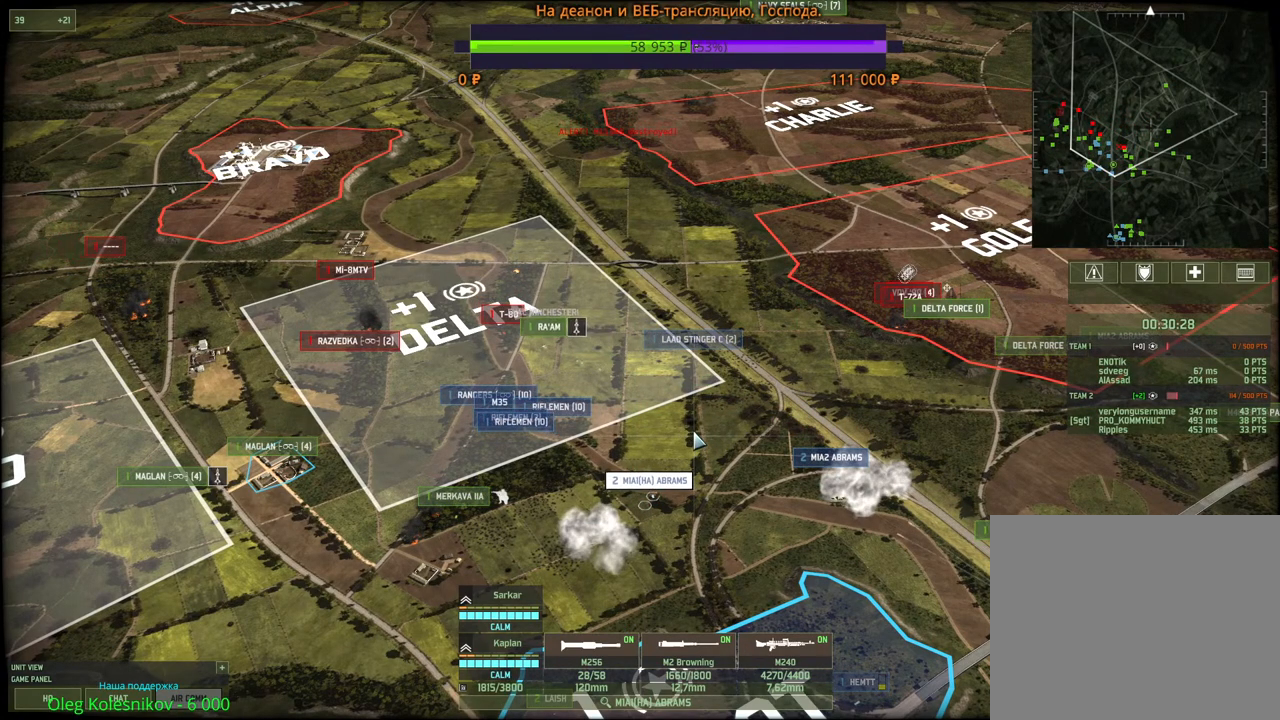
{"keys": [], "mouse": [], "events": [[67, "mouse_right", "up"], [150, "mouse_right", "down"], [233, "mouse_right", "up"]]}
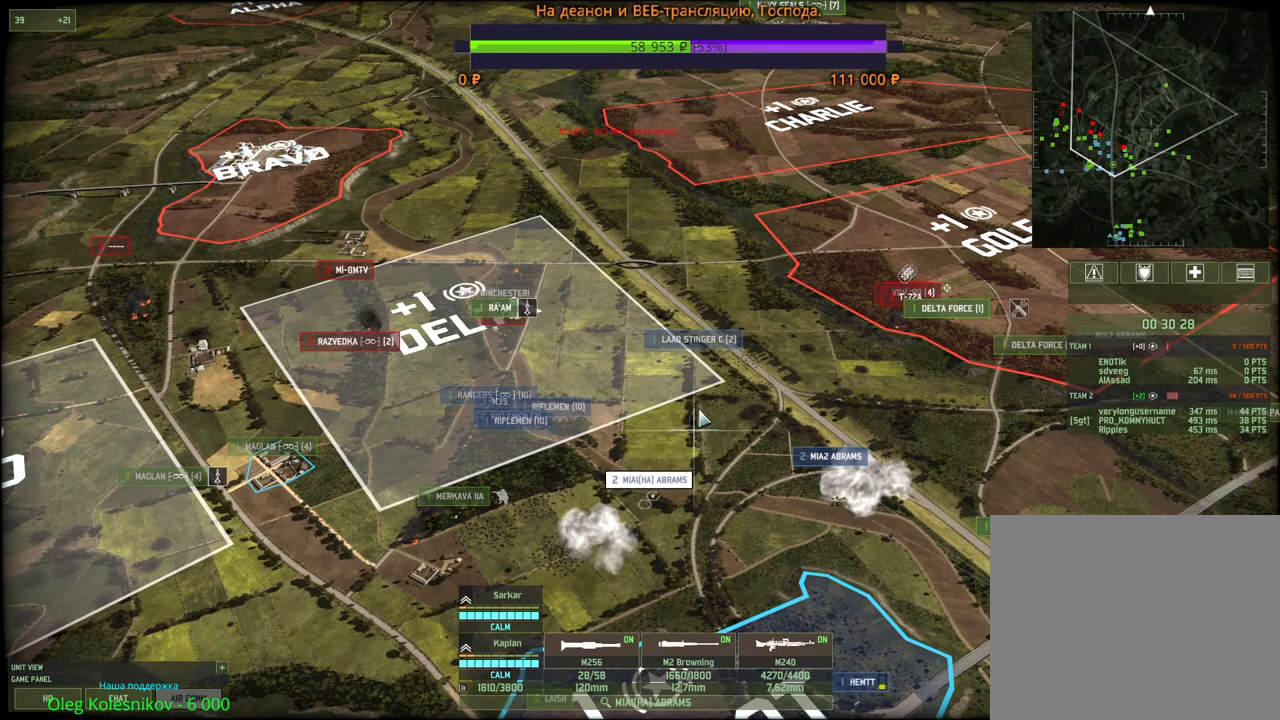
{"keys": [], "mouse": [], "events": []}
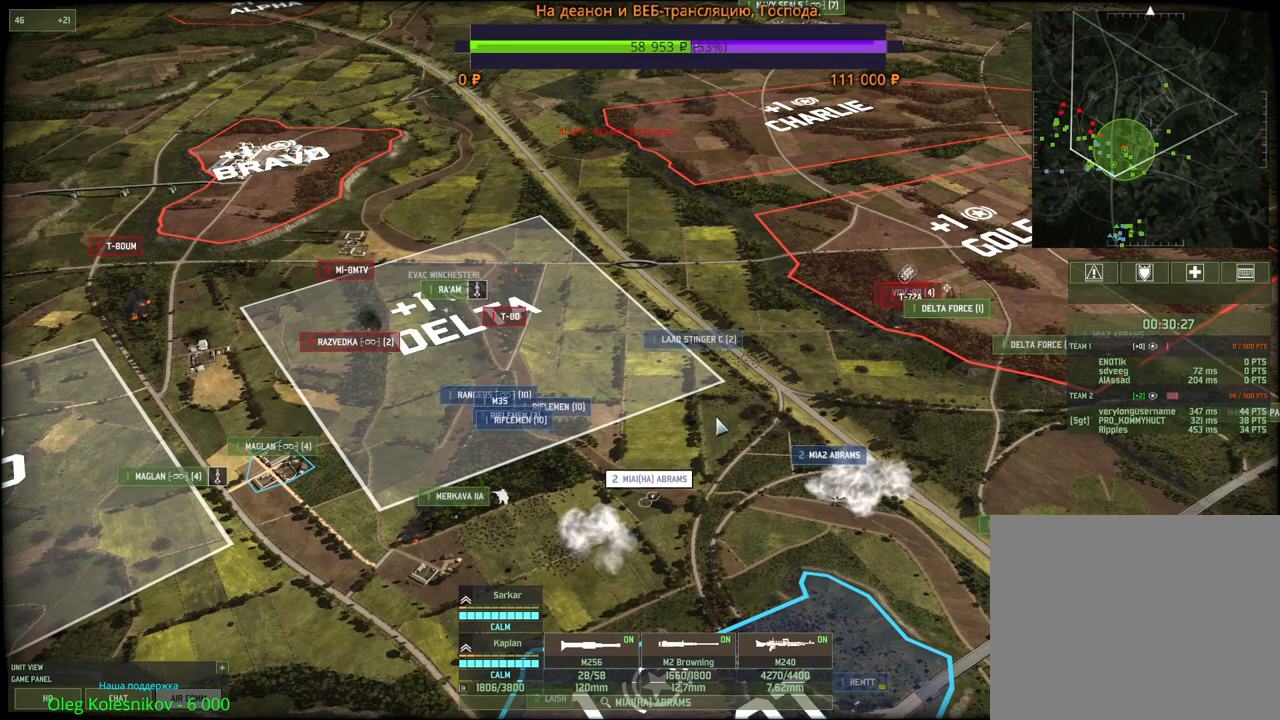
{"keys": [], "mouse": ["left"], "events": [[117, "mouse_left", "down"], [217, "mouse_left", "up"], [367, "g", "down"], [433, "mouse_left", "down"], [500, "g", "up"]]}
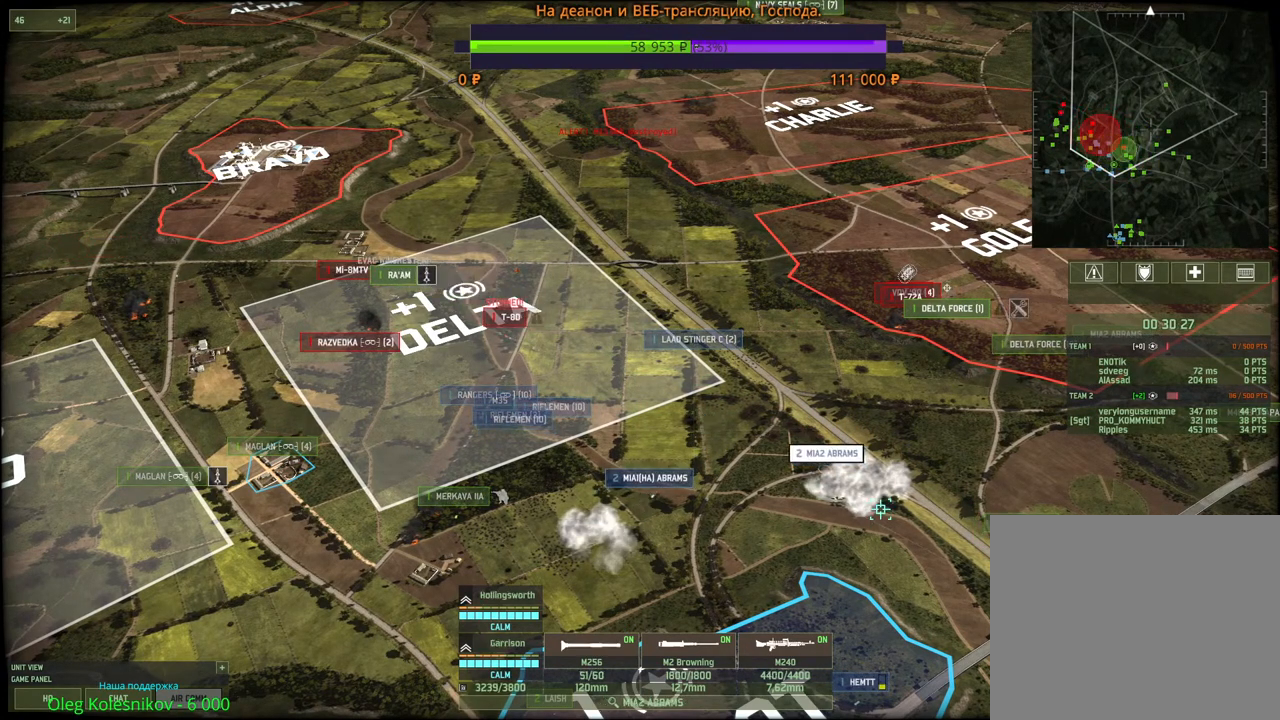
{"keys": [], "mouse": [], "events": [[17, "mouse_left", "up"]]}
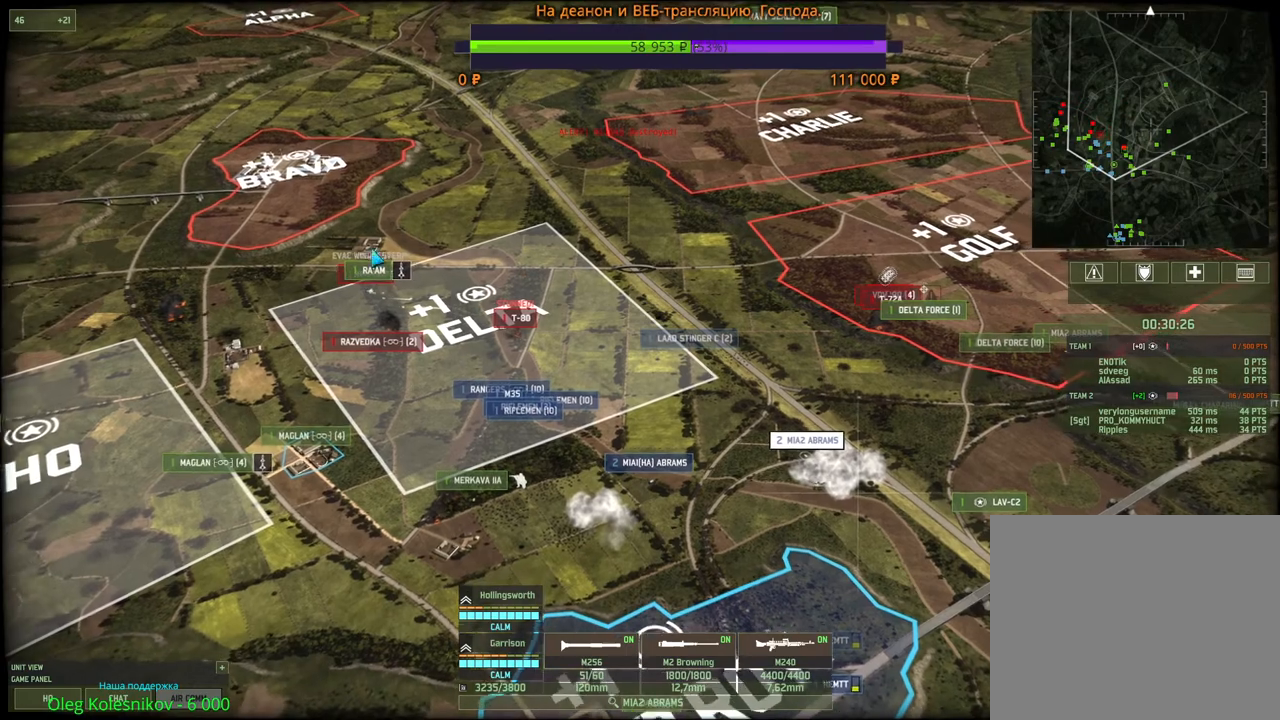
{"keys": [], "mouse": [], "events": [[283, "mouse_left", "down"], [400, "mouse_left", "up"]]}
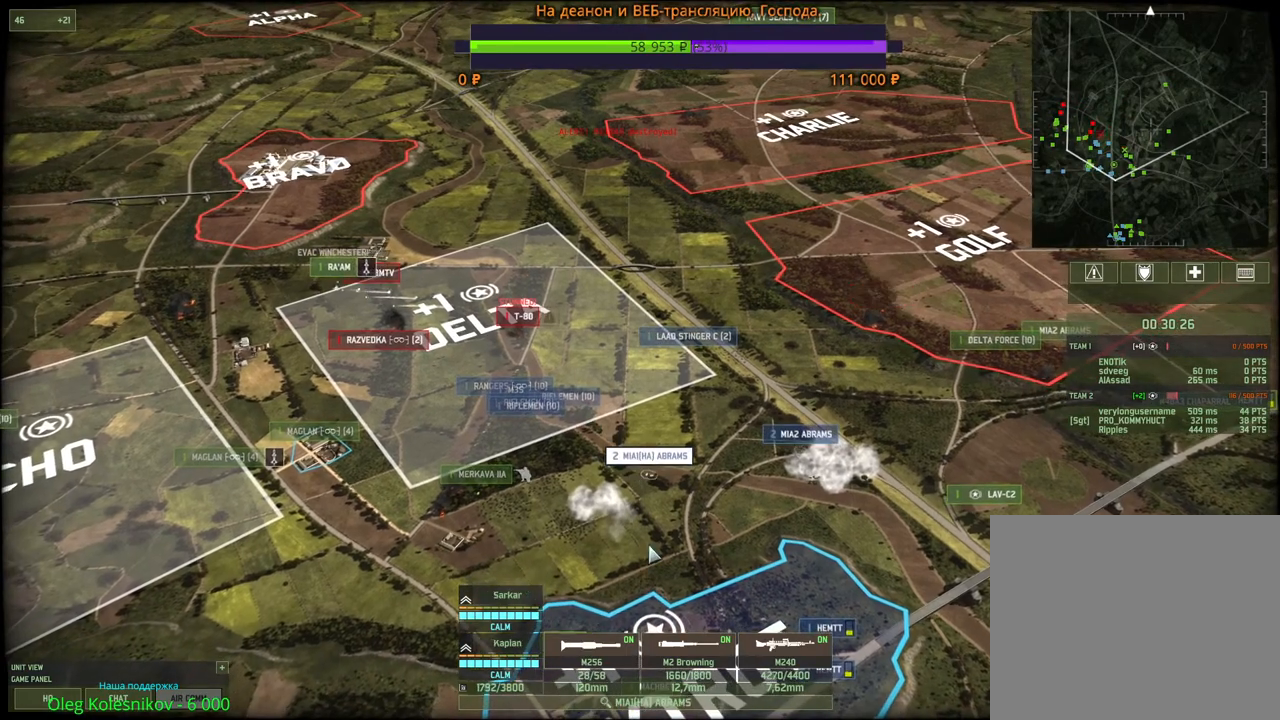
{"keys": [], "mouse": [], "events": [[83, "g", "down"], [200, "mouse_left", "down"], [217, "g", "up"], [300, "mouse_left", "up"]]}
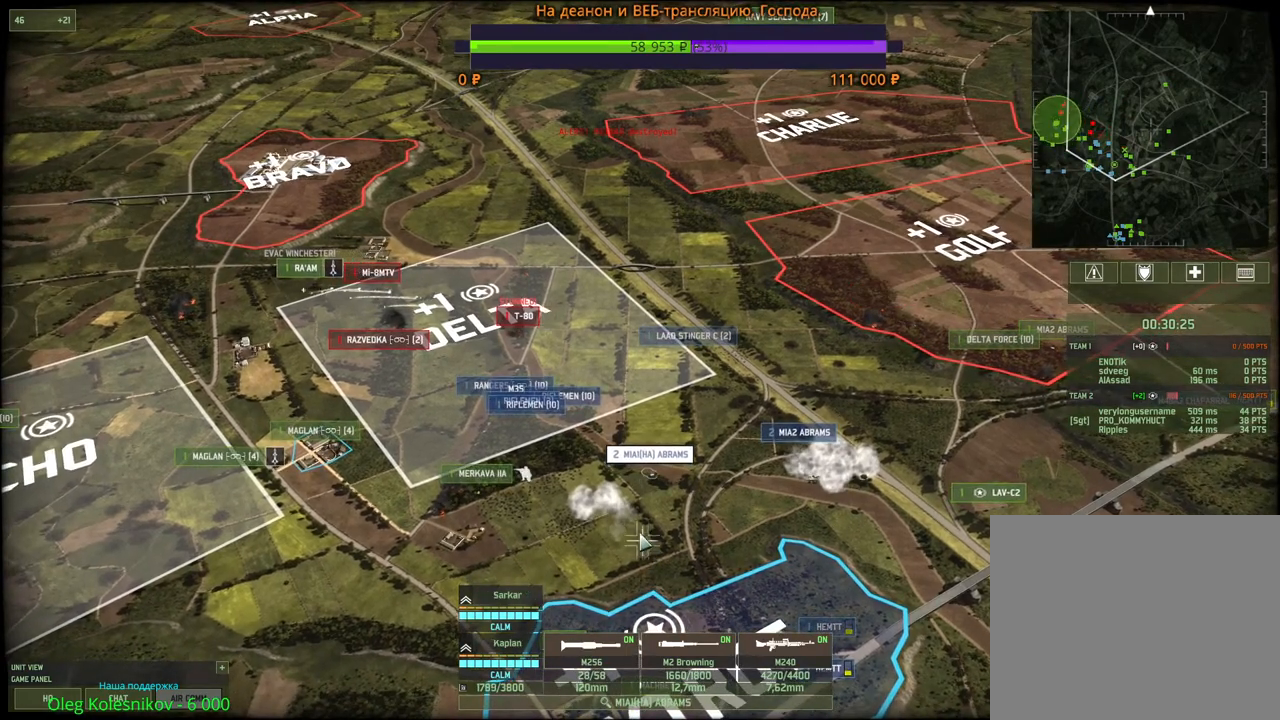
{"keys": ["g"], "mouse": ["left"], "events": [[33, "g", "down"], [83, "mouse_left", "down"], [167, "g", "up"], [167, "mouse_left", "up"], [283, "g", "down"], [317, "mouse_left", "down"], [383, "g", "up"], [400, "mouse_left", "up"], [467, "g", "down"], [500, "mouse_left", "down"]]}
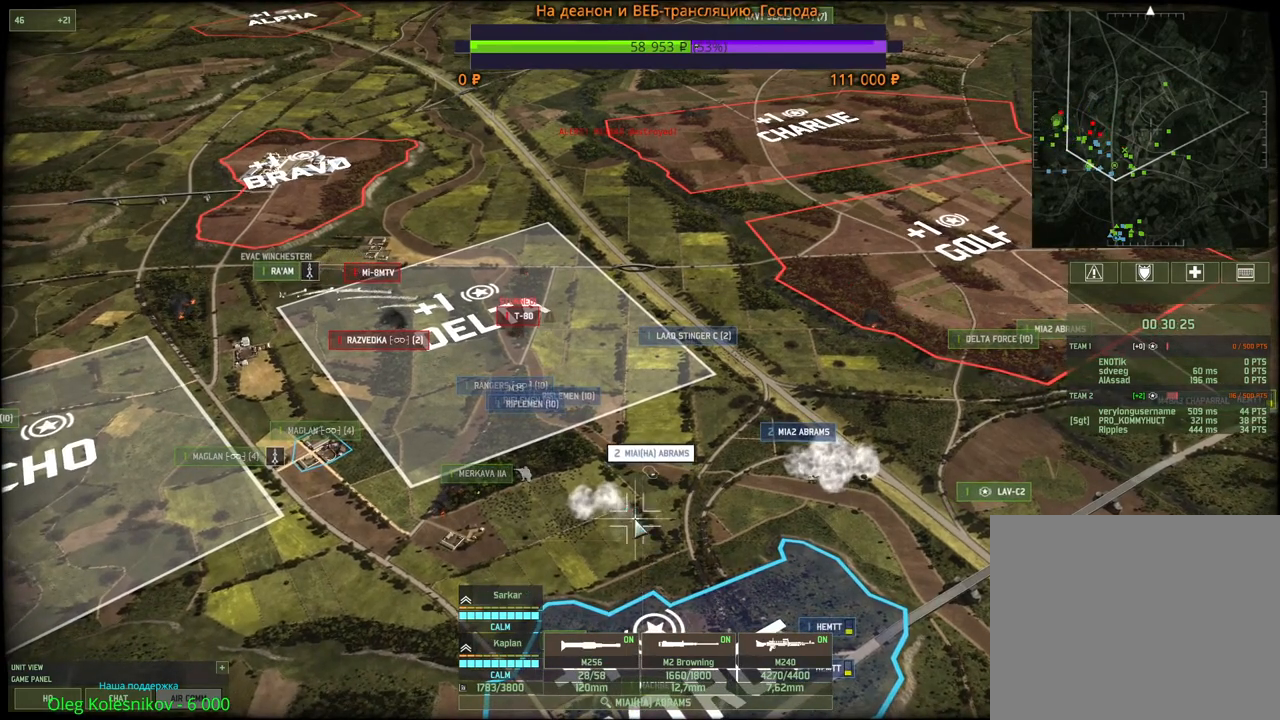
{"keys": ["g"], "mouse": [], "events": [[50, "g", "up"], [67, "mouse_left", "up"], [117, "g", "down"], [117, "mouse_left", "down"], [167, "g", "up"], [200, "mouse_left", "up"], [267, "g", "down"], [283, "mouse_left", "down"], [350, "mouse_left", "up"], [367, "g", "up"], [433, "g", "down"], [433, "mouse_left", "down"], [500, "mouse_left", "up"]]}
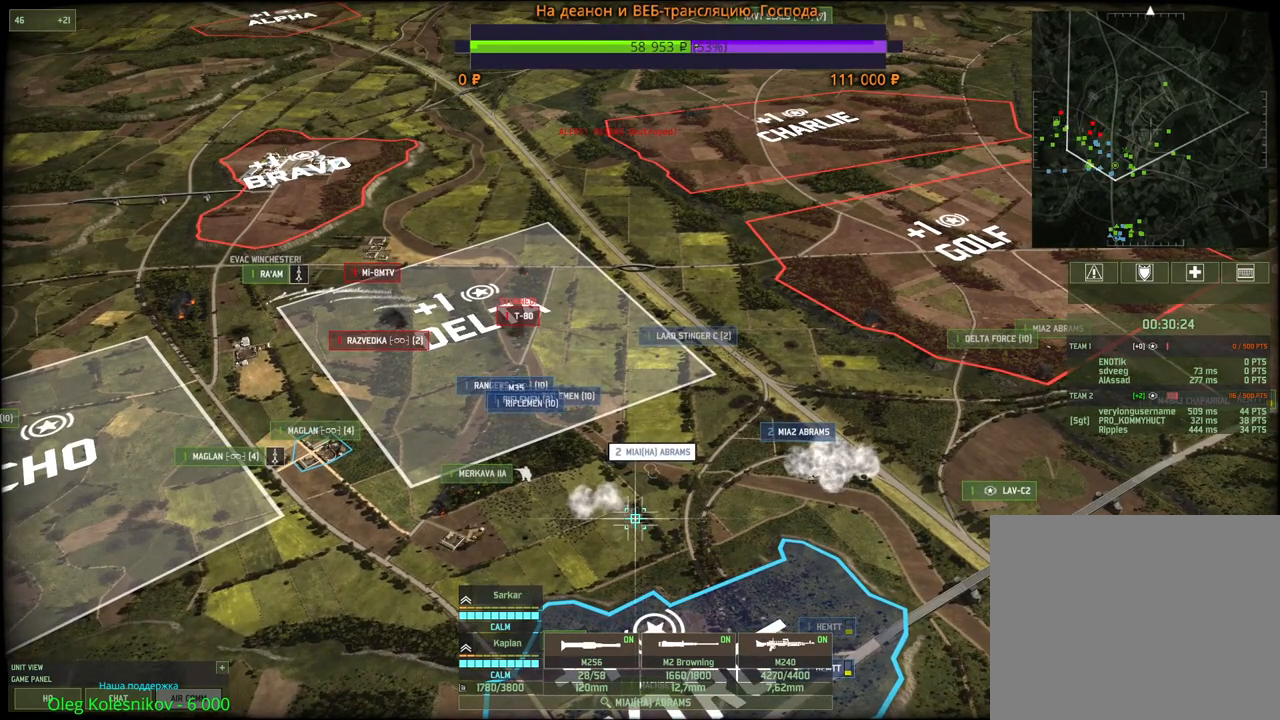
{"keys": ["d"], "mouse": [], "events": [[17, "g", "up"], [50, "g", "down"], [83, "mouse_left", "down"], [150, "g", "up"], [150, "mouse_left", "up"], [433, "d", "down"]]}
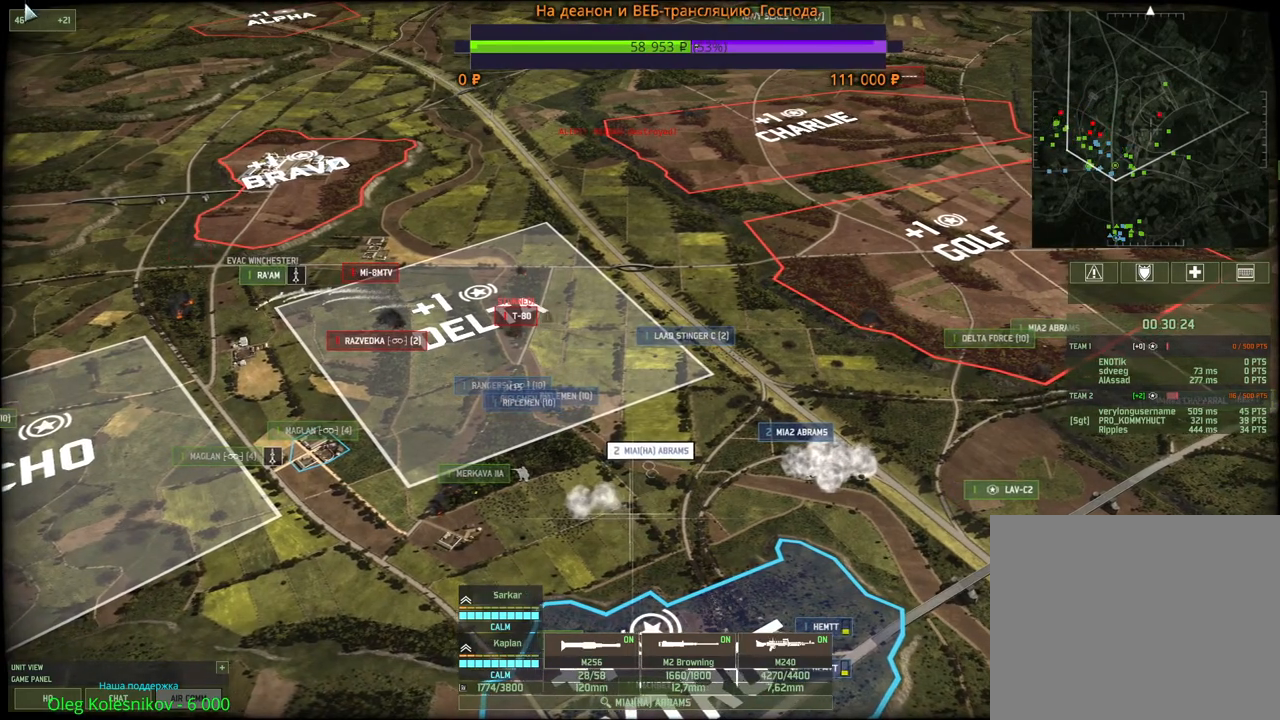
{"keys": ["d"], "mouse": [], "events": [[17, "mouse_left", "down"], [50, "d", "up"], [117, "mouse_left", "up"], [383, "mouse_left", "down"], [450, "d", "down"], [450, "mouse_left", "up"]]}